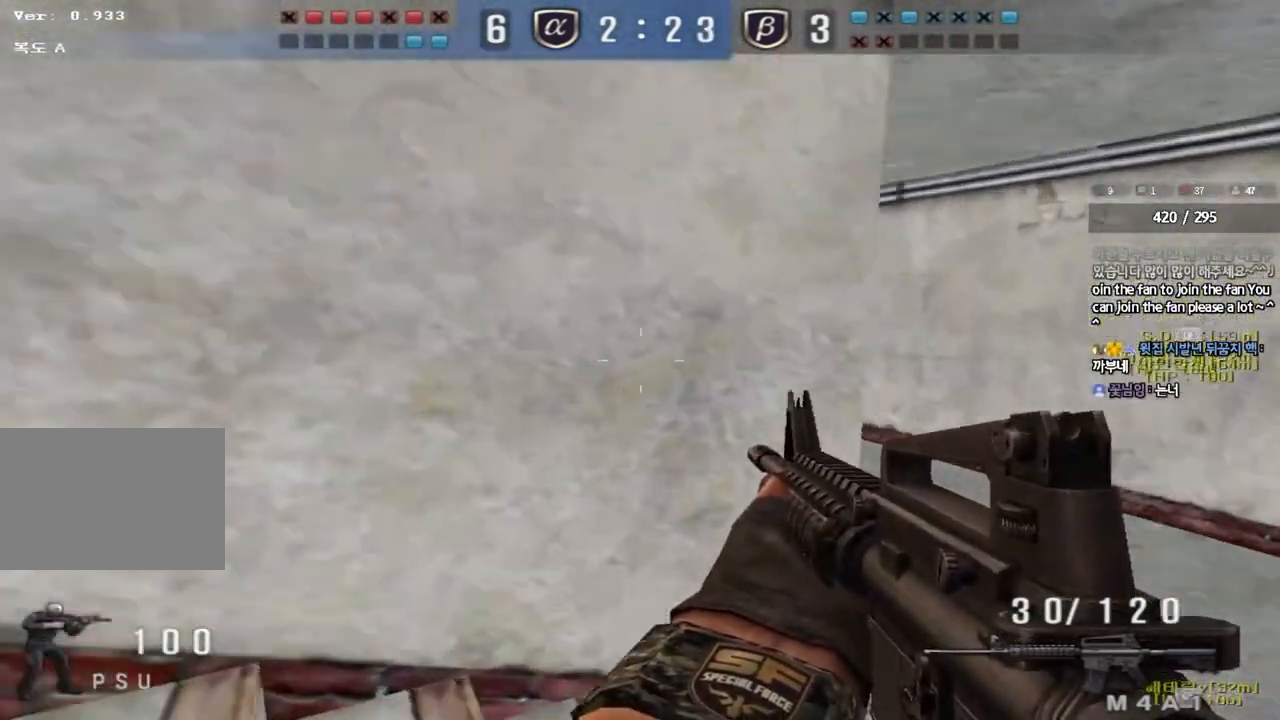
Gameplay with keyboard; each line is a JSON object with the keys held at the frame after it. "events" lists presses ("down") and releases ("up") of "a", "ctrl", "d", "e", "f", "q", "r", "s", "shift", "space", "tab" and "w" between this image and that frame as [ms after this image, input, new state], when the widget could be followed in between. No other keys are recorded. Mouse input is not recorded.
{"keys": ["ctrl"], "events": [[183, "ctrl", "down"], [183, "d", "up"], [200, "w", "up"], [283, "d", "down"], [283, "w", "down"], [300, "ctrl", "up"], [450, "ctrl", "down"], [467, "d", "up"], [467, "w", "up"]]}
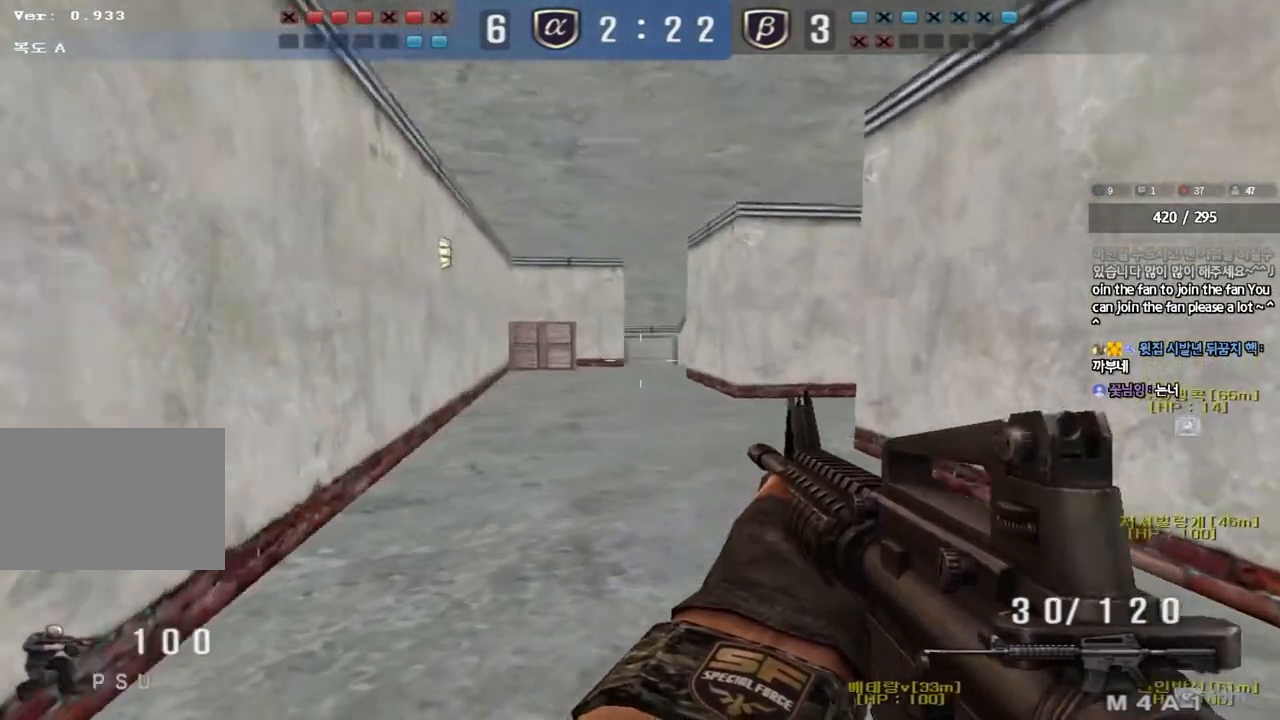
{"keys": ["a", "w"], "events": [[33, "ctrl", "up"], [33, "w", "down"], [50, "d", "down"], [200, "ctrl", "down"], [217, "d", "up"], [233, "w", "up"], [317, "a", "down"], [317, "ctrl", "up"], [317, "w", "down"]]}
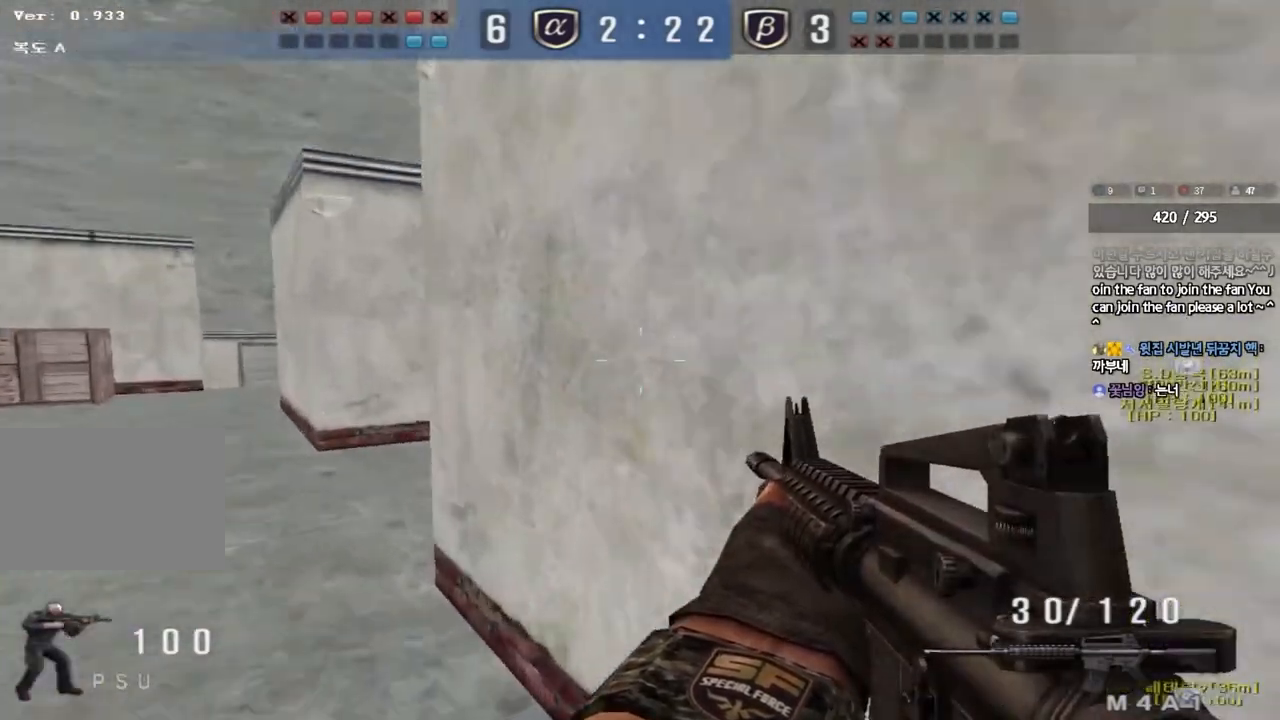
{"keys": ["d", "w"], "events": [[50, "ctrl", "down"], [67, "w", "up"], [83, "a", "up"], [167, "ctrl", "up"], [183, "a", "down"], [183, "w", "down"], [400, "w", "up"], [417, "a", "up"], [417, "ctrl", "down"], [483, "d", "down"], [500, "ctrl", "up"], [500, "w", "down"]]}
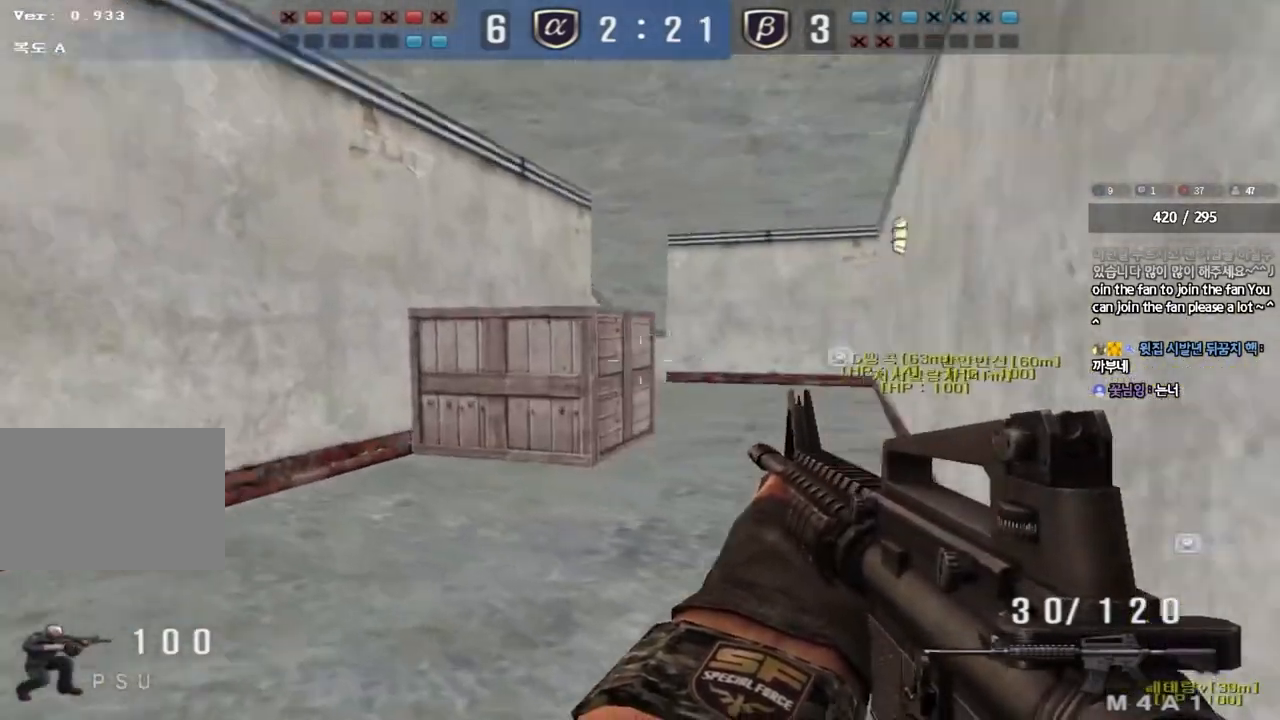
{"keys": ["d", "w"], "events": [[250, "ctrl", "down"], [250, "d", "up"], [267, "w", "up"], [350, "ctrl", "up"], [350, "w", "down"], [367, "d", "down"]]}
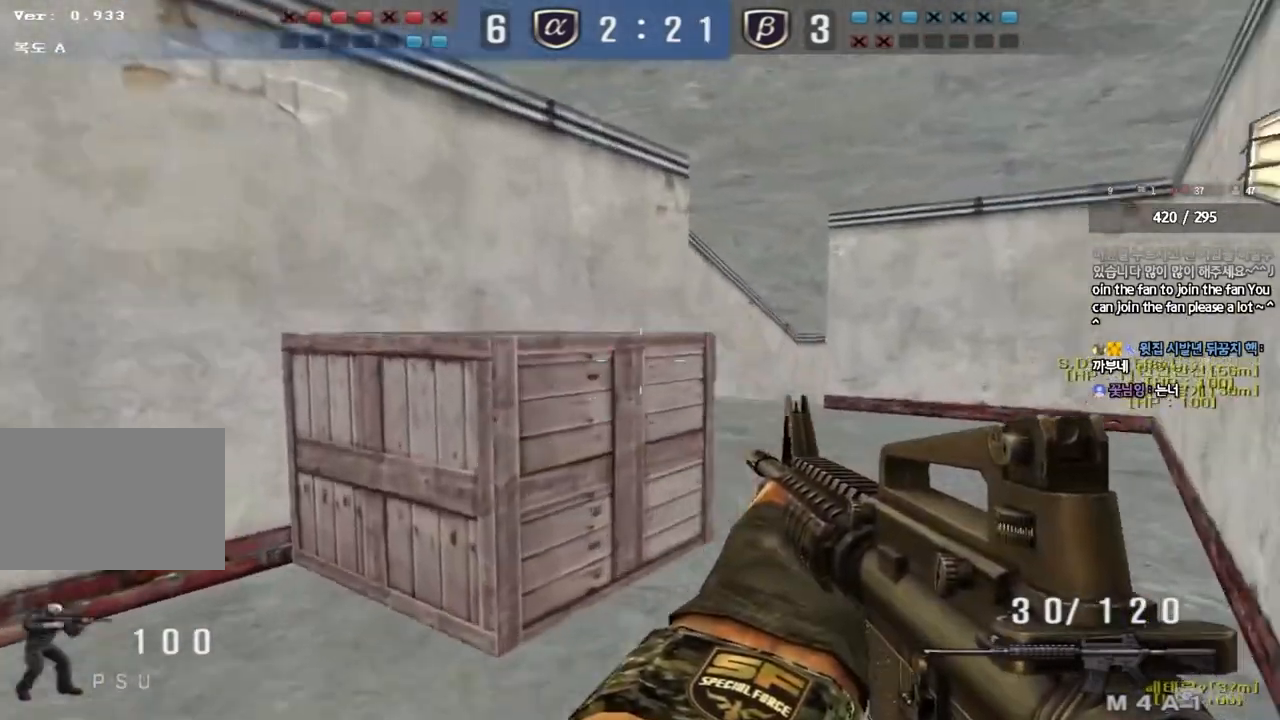
{"keys": ["d", "w"], "events": [[83, "d", "up"], [100, "ctrl", "down"], [117, "w", "up"], [183, "ctrl", "up"], [183, "w", "down"], [200, "d", "down"], [400, "ctrl", "down"], [417, "d", "up"], [433, "w", "up"], [500, "ctrl", "up"], [500, "d", "down"], [500, "w", "down"]]}
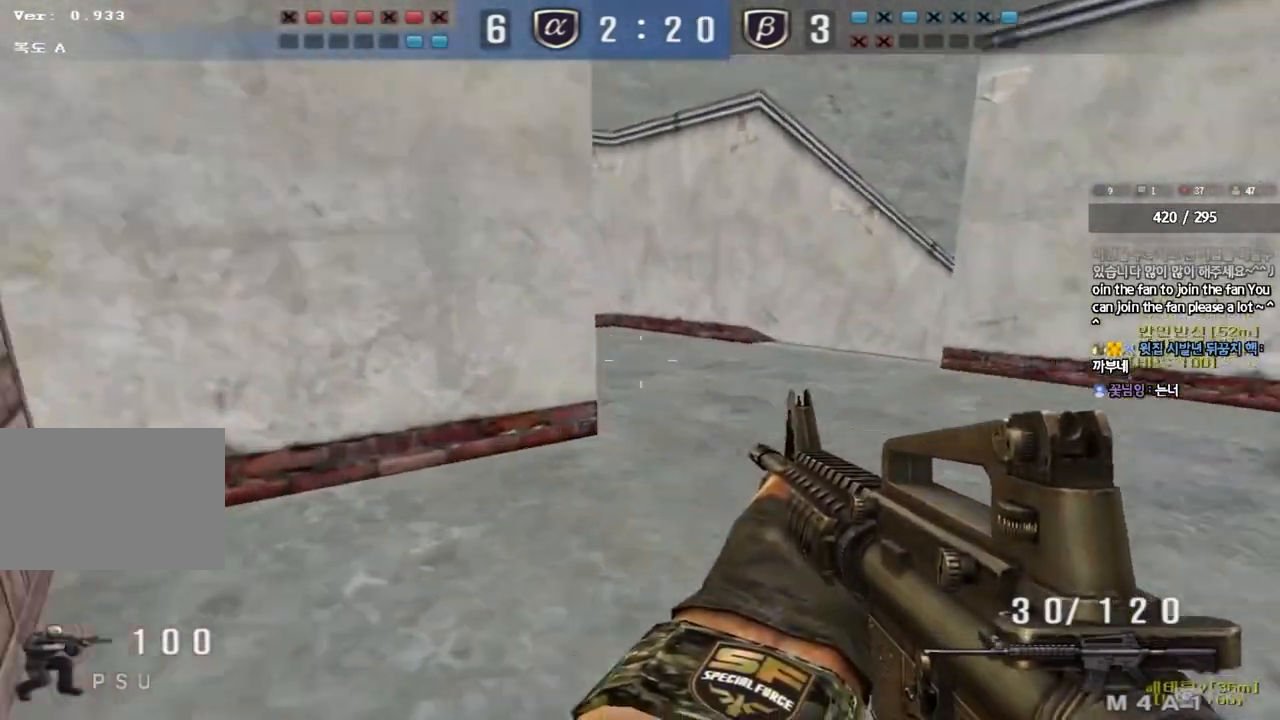
{"keys": ["ctrl"], "events": [[183, "ctrl", "down"], [200, "d", "up"], [217, "w", "up"], [283, "ctrl", "up"], [283, "w", "down"], [300, "d", "down"], [450, "ctrl", "down"], [450, "d", "up"], [467, "w", "up"]]}
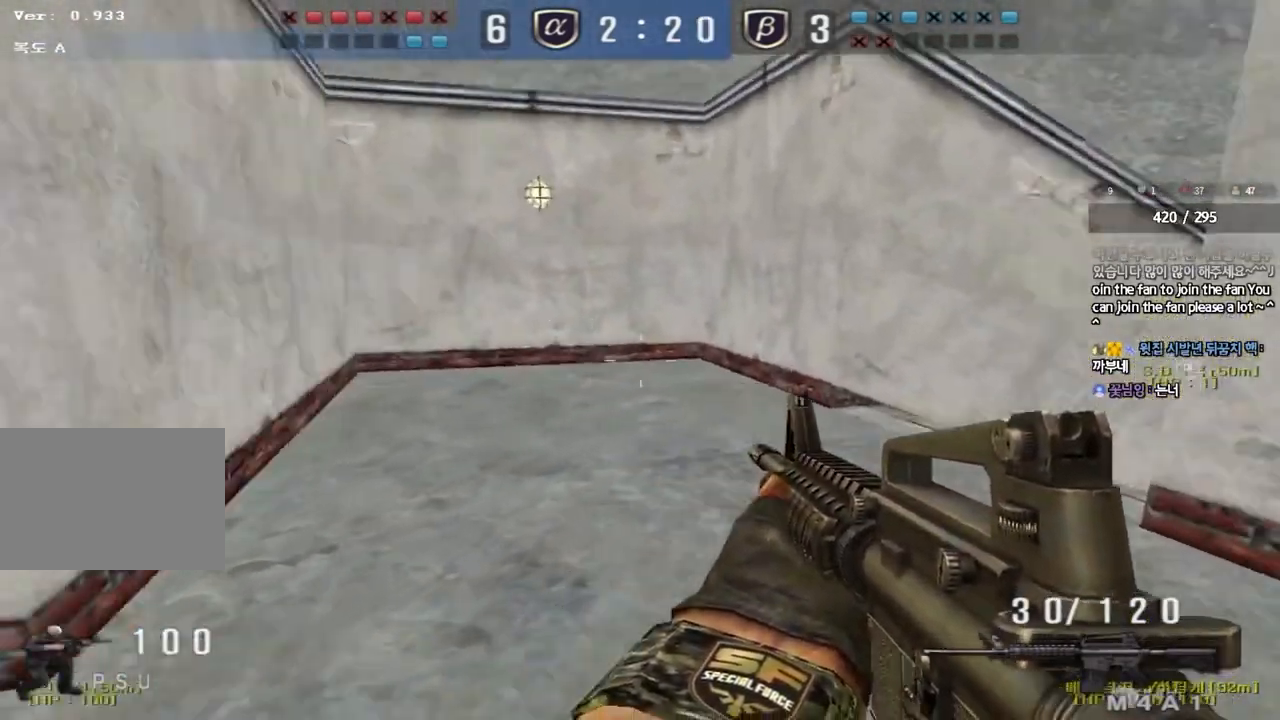
{"keys": ["a", "w"], "events": [[50, "a", "down"], [50, "ctrl", "up"], [50, "w", "down"], [317, "ctrl", "down"], [333, "a", "up"], [333, "w", "up"], [433, "a", "down"], [433, "ctrl", "up"], [433, "w", "down"]]}
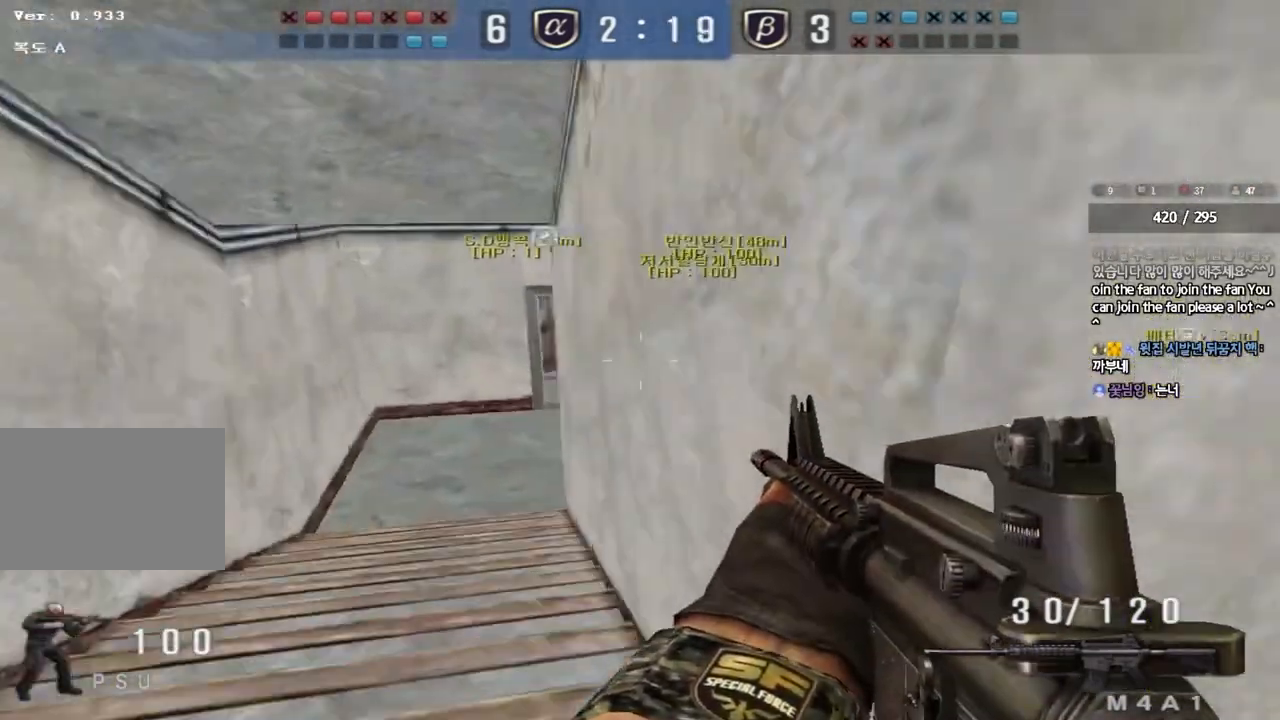
{"keys": ["a", "ctrl", "w"], "events": [[167, "ctrl", "down"], [183, "w", "up"], [200, "a", "up"], [283, "ctrl", "up"], [283, "w", "down"], [300, "a", "down"], [500, "ctrl", "down"]]}
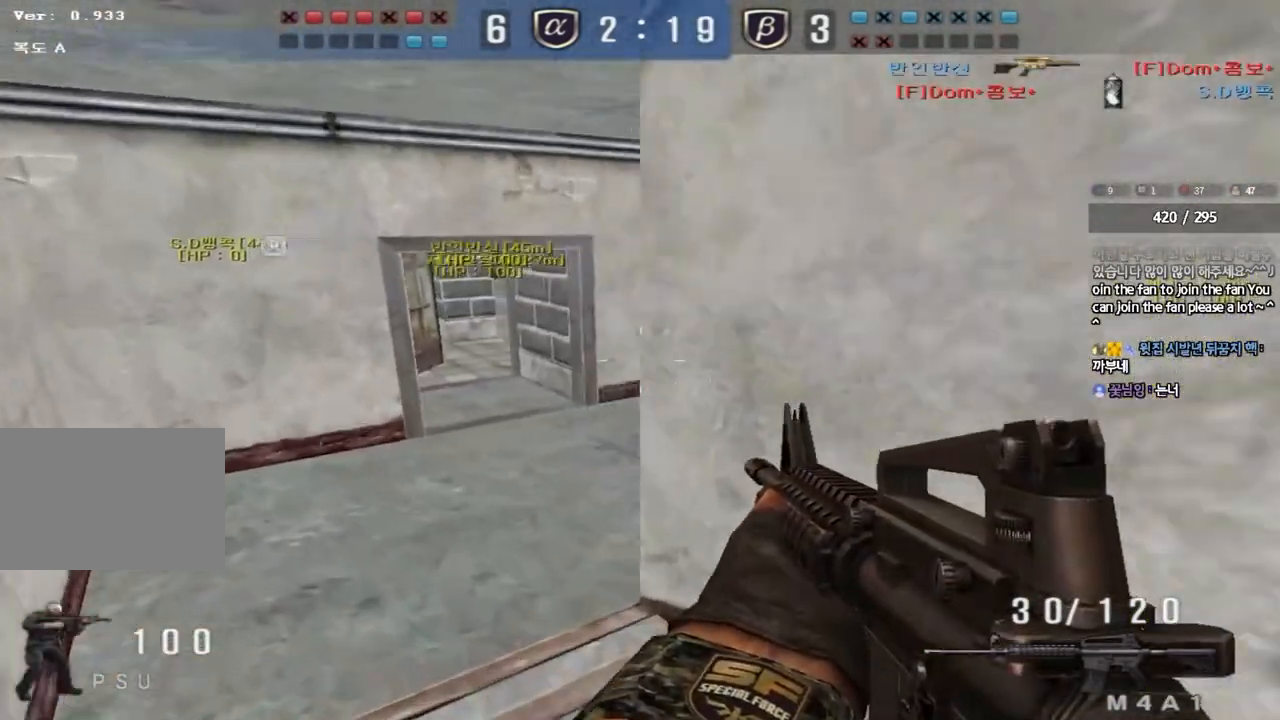
{"keys": ["d", "w"], "events": [[17, "w", "up"], [33, "a", "up"], [100, "w", "down"], [117, "a", "down"], [117, "ctrl", "up"], [367, "ctrl", "down"], [367, "w", "up"], [383, "a", "up"], [450, "w", "down"], [467, "ctrl", "up"], [483, "d", "down"]]}
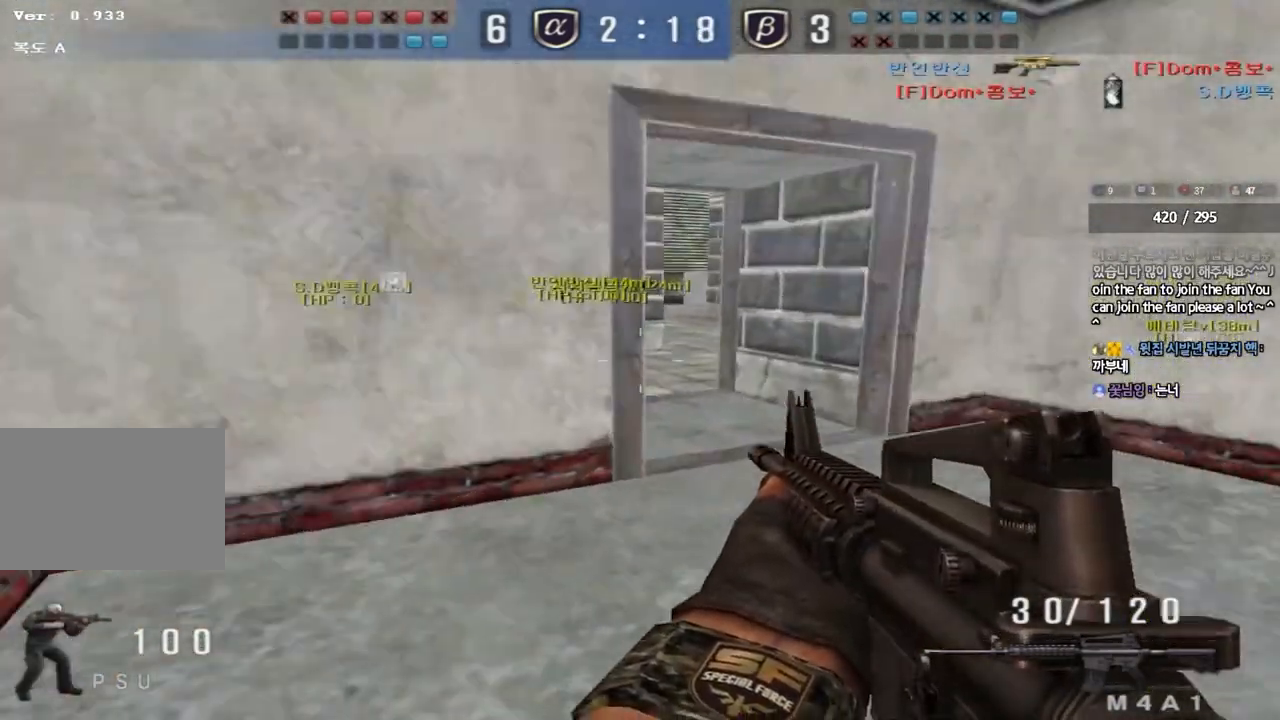
{"keys": ["a", "w"], "events": [[167, "ctrl", "down"], [167, "d", "up"], [183, "w", "up"], [233, "w", "down"], [250, "ctrl", "up"], [267, "d", "down"], [383, "ctrl", "down"], [400, "d", "up"], [400, "w", "up"], [483, "a", "down"], [500, "ctrl", "up"], [500, "w", "down"]]}
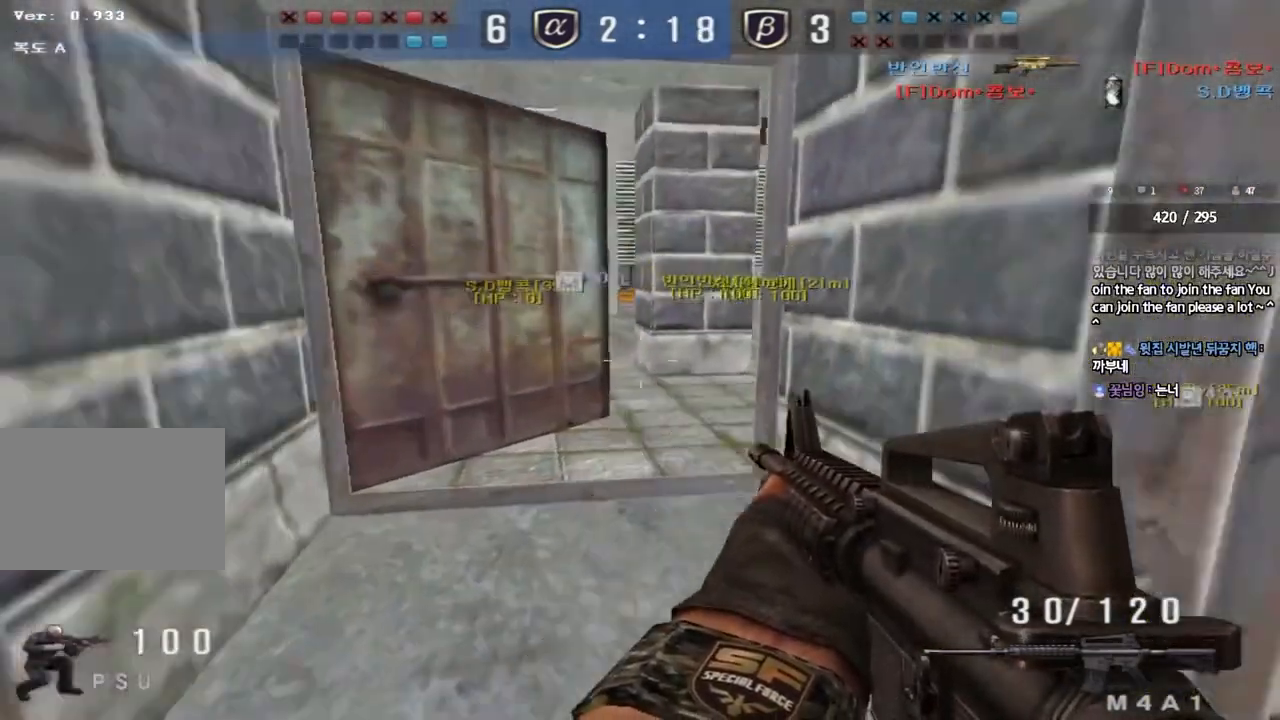
{"keys": ["ctrl"], "events": [[167, "ctrl", "down"], [167, "w", "up"], [183, "a", "up"], [267, "a", "down"], [267, "ctrl", "up"], [267, "w", "down"], [450, "ctrl", "down"], [450, "w", "up"], [467, "a", "up"]]}
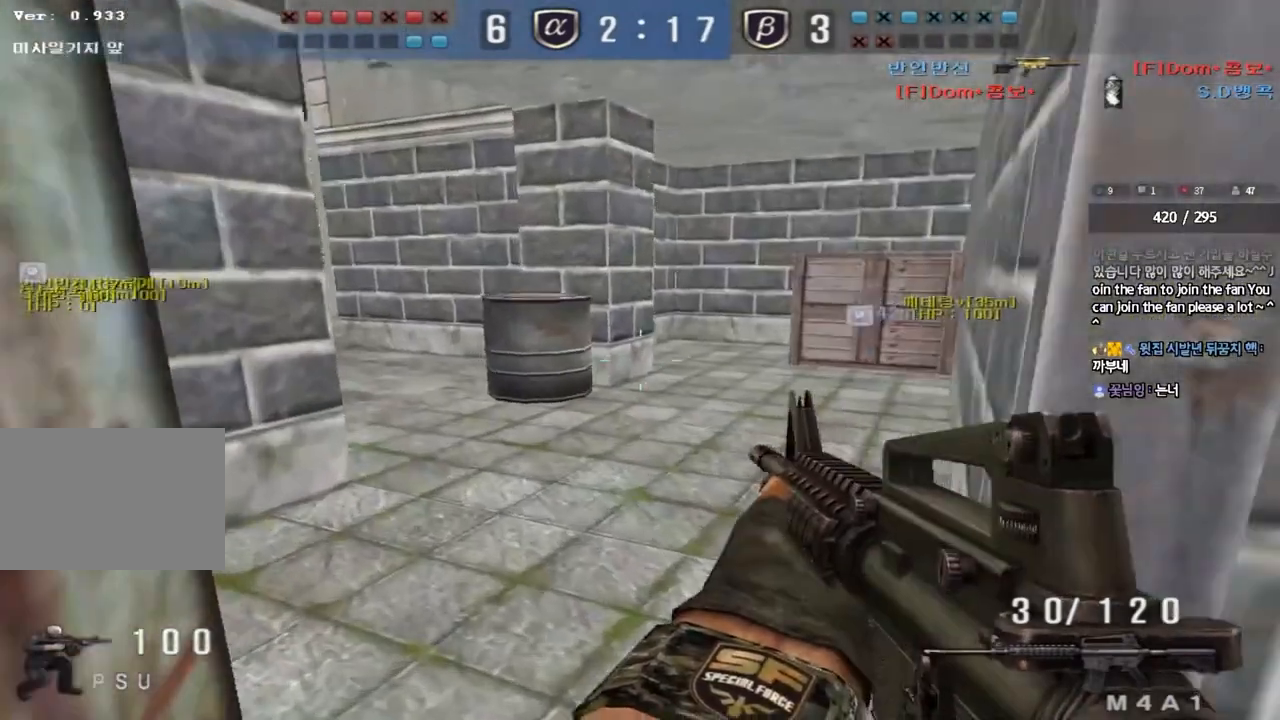
{"keys": ["a", "w"], "events": [[17, "w", "down"], [33, "d", "down"], [50, "ctrl", "up"], [300, "ctrl", "down"], [317, "d", "up"], [317, "w", "up"], [383, "a", "down"], [383, "ctrl", "up"], [400, "w", "down"]]}
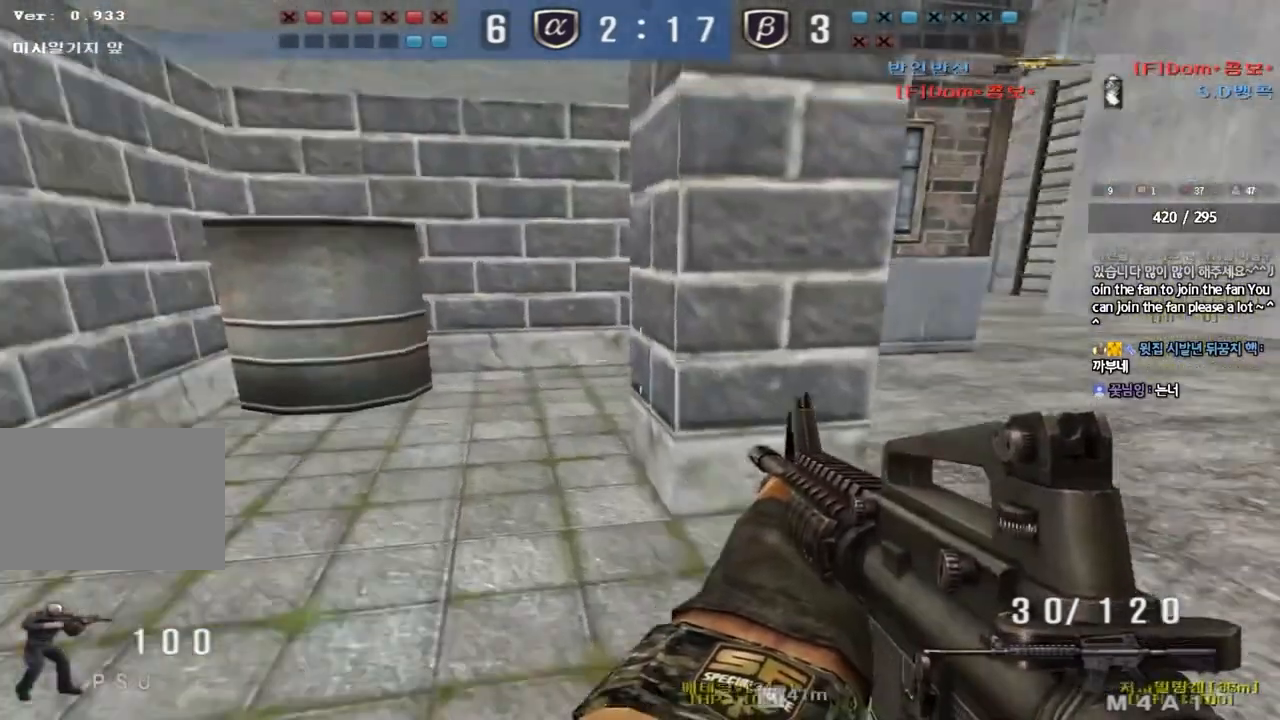
{"keys": [], "events": [[83, "ctrl", "down"], [100, "w", "up"], [117, "a", "up"], [200, "a", "down"], [200, "ctrl", "up"], [200, "w", "down"], [400, "ctrl", "down"], [400, "w", "up"], [417, "a", "up"], [483, "ctrl", "up"]]}
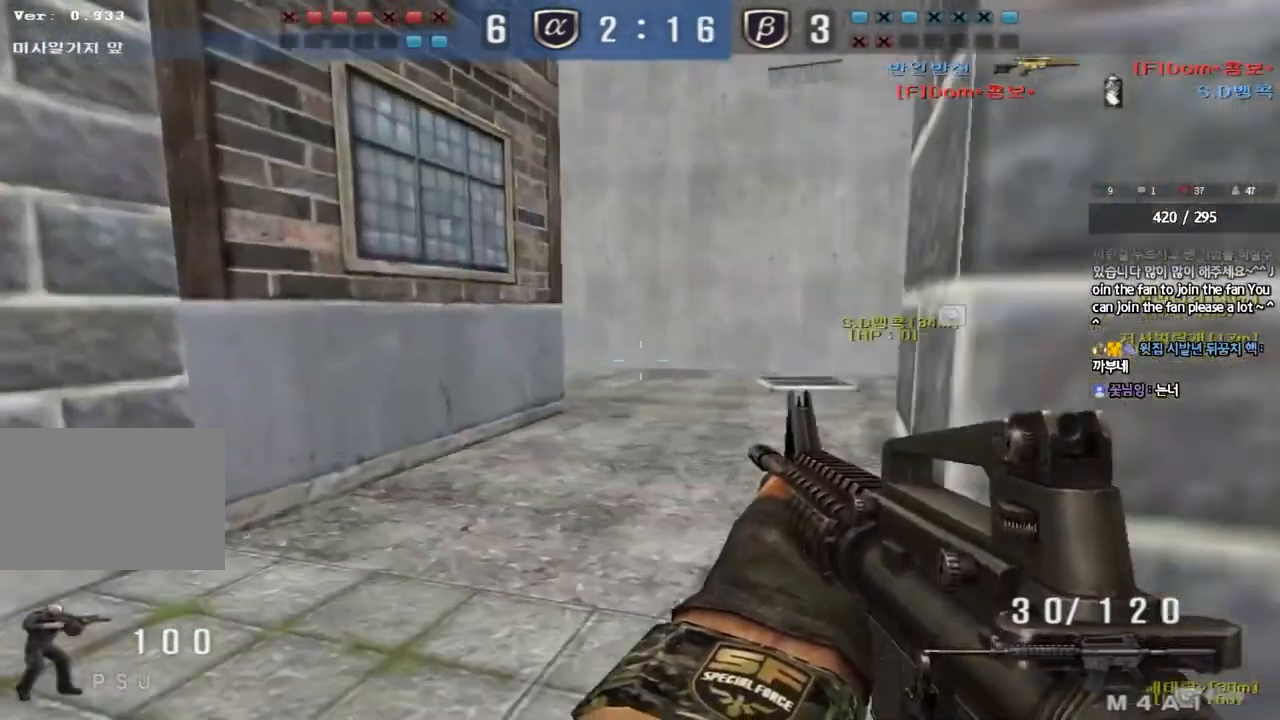
{"keys": ["d", "shift"], "events": [[117, "d", "down"], [183, "shift", "down"], [300, "shift", "up"], [333, "w", "down"], [400, "a", "down"], [400, "shift", "down"], [433, "a", "up"], [483, "w", "up"]]}
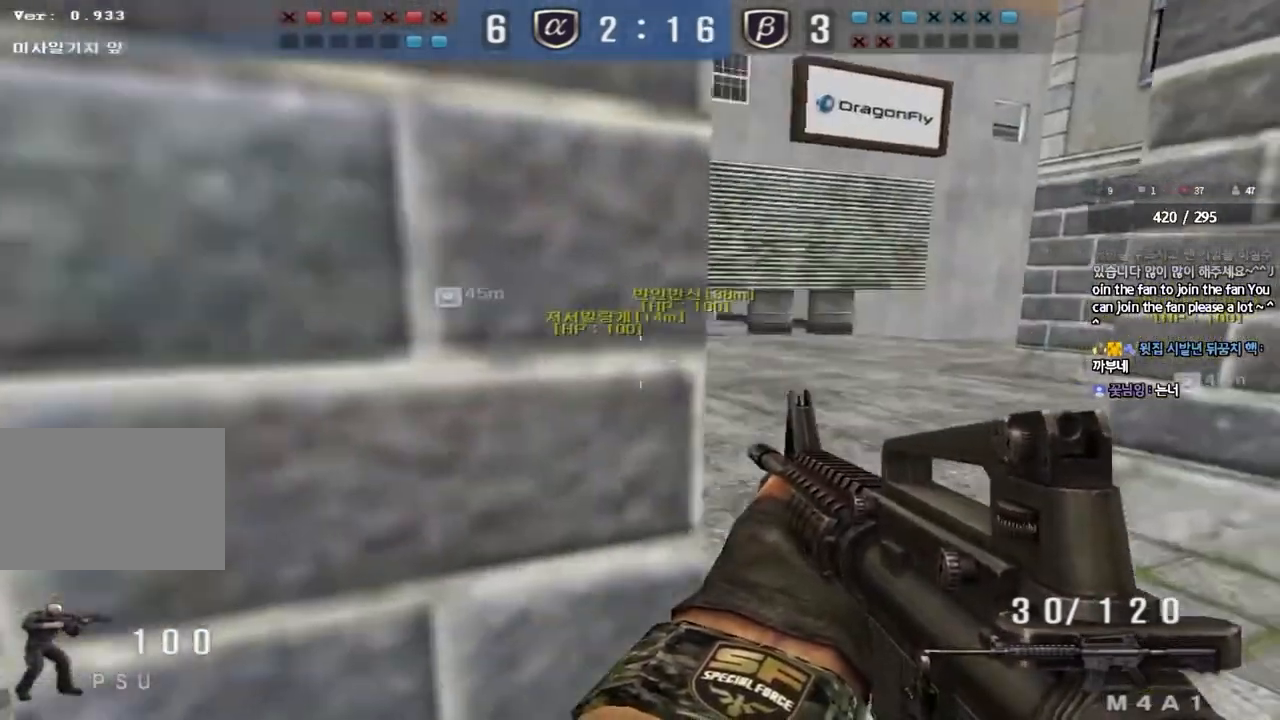
{"keys": ["shift"], "events": [[383, "d", "up"]]}
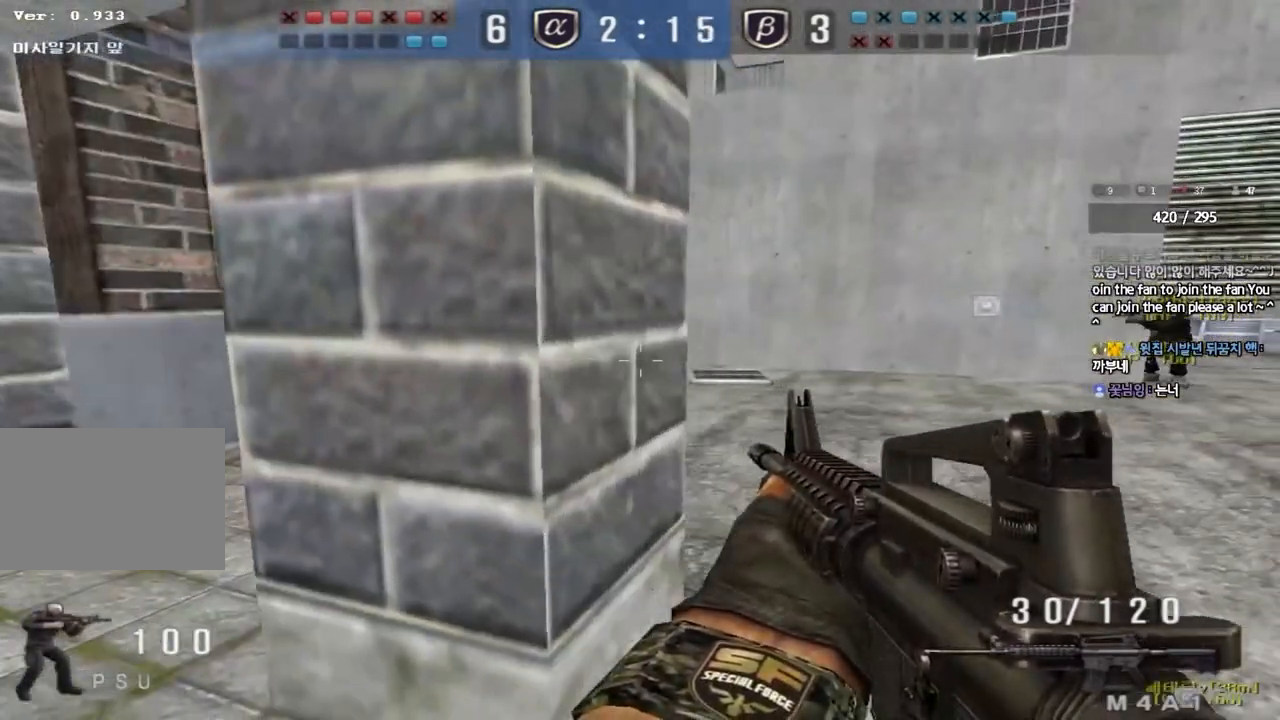
{"keys": ["shift"], "events": [[67, "w", "down"], [100, "d", "down"], [117, "w", "up"], [217, "s", "down"], [400, "s", "up"], [417, "d", "up"]]}
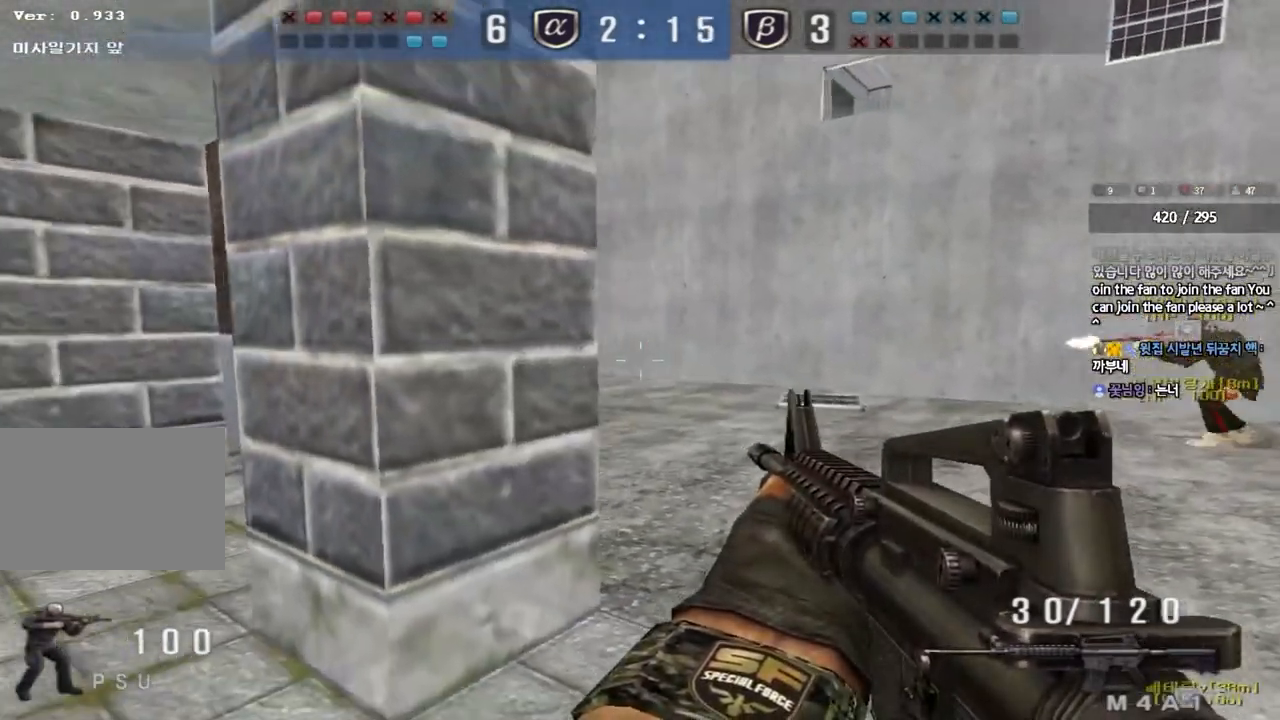
{"keys": ["d", "s"], "events": [[117, "s", "down"], [133, "d", "down"], [367, "shift", "up"]]}
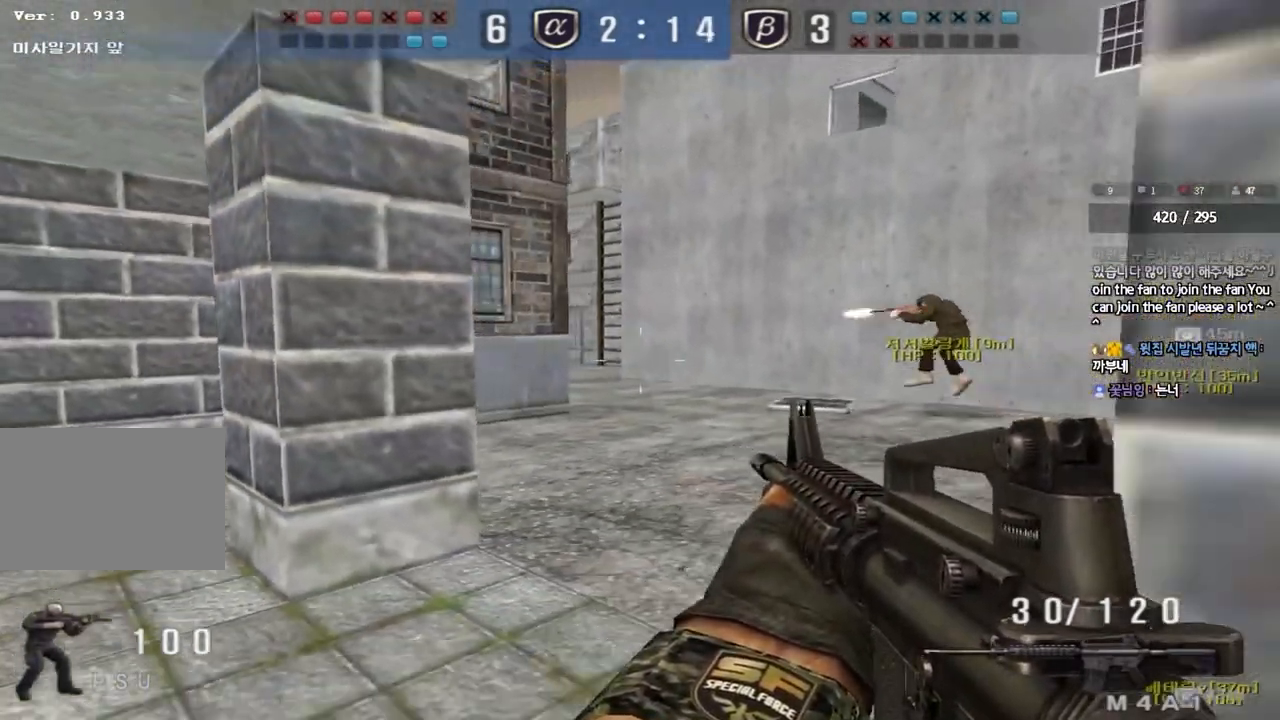
{"keys": ["s", "shift"], "events": [[183, "shift", "down"], [233, "shift", "up"], [433, "d", "up"], [433, "shift", "down"]]}
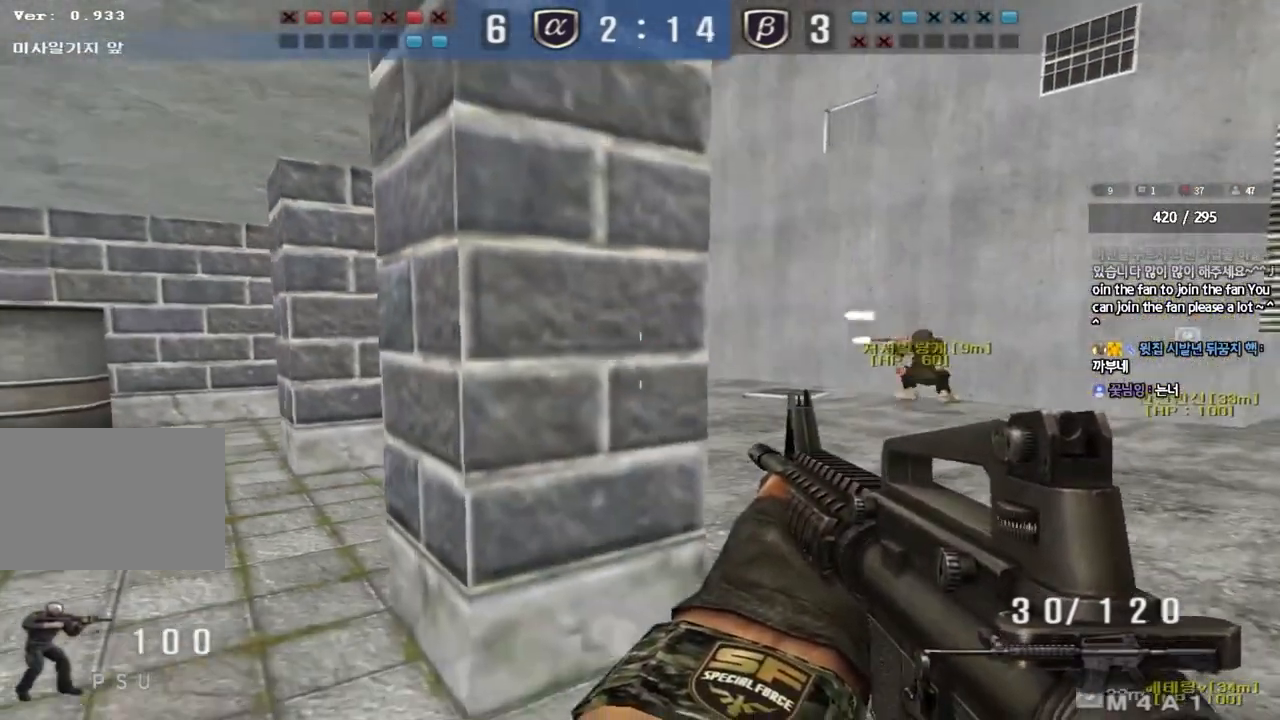
{"keys": ["shift"], "events": [[117, "d", "down"], [117, "shift", "up"], [167, "shift", "down"], [400, "s", "up"], [417, "d", "up"]]}
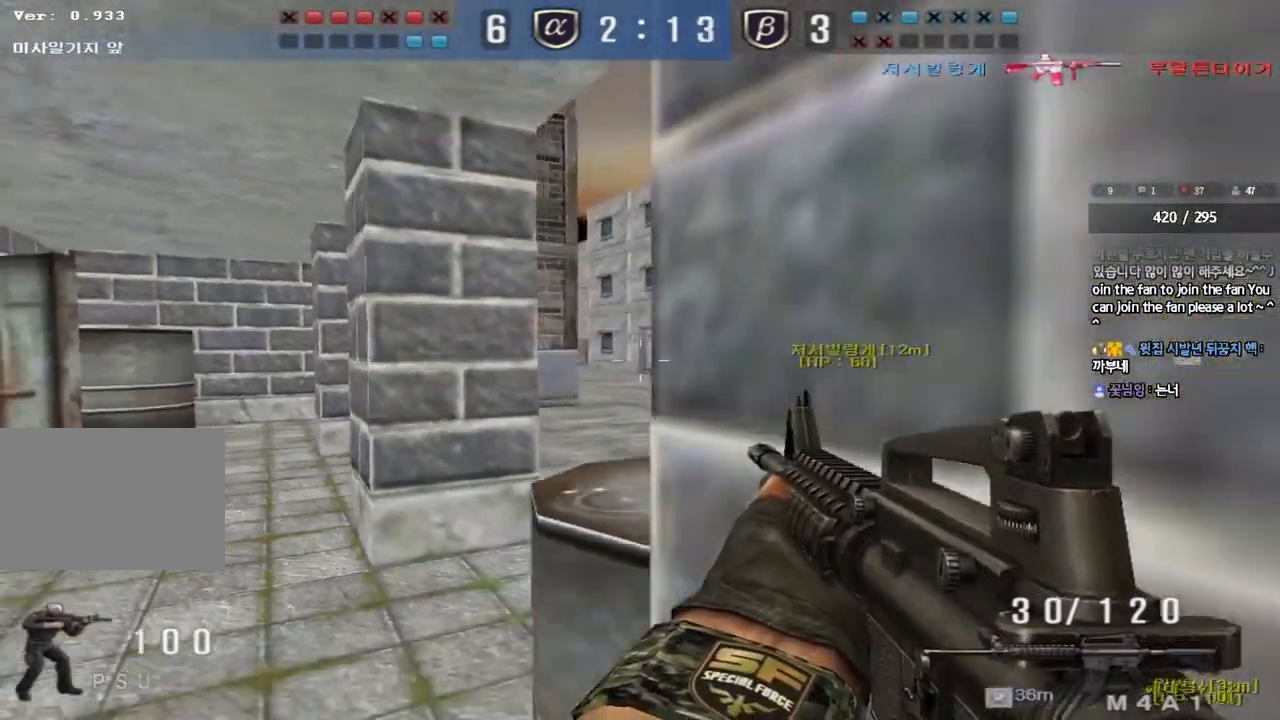
{"keys": ["a", "shift", "w"], "events": [[33, "a", "down"], [100, "a", "up"], [150, "a", "down"], [233, "a", "up"], [433, "a", "down"], [467, "w", "down"]]}
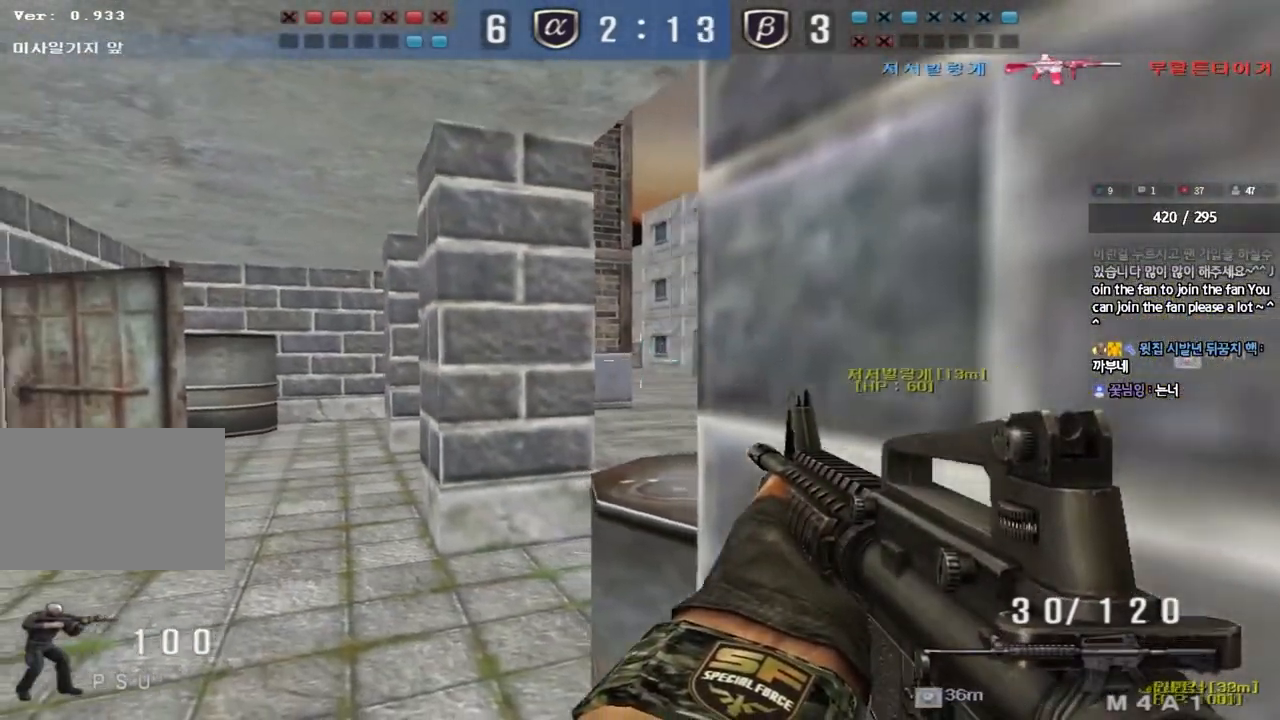
{"keys": ["shift"], "events": [[67, "w", "up"], [83, "a", "up"], [200, "d", "down"], [317, "d", "up"]]}
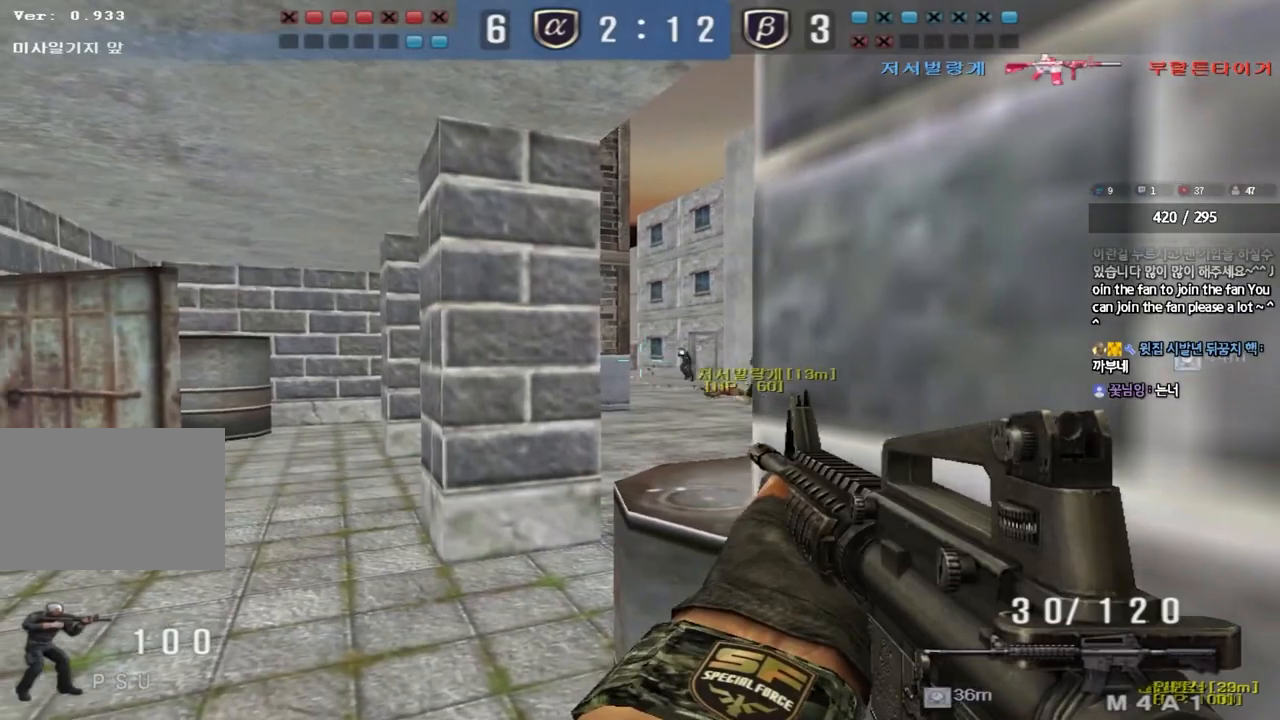
{"keys": [], "events": [[483, "shift", "up"]]}
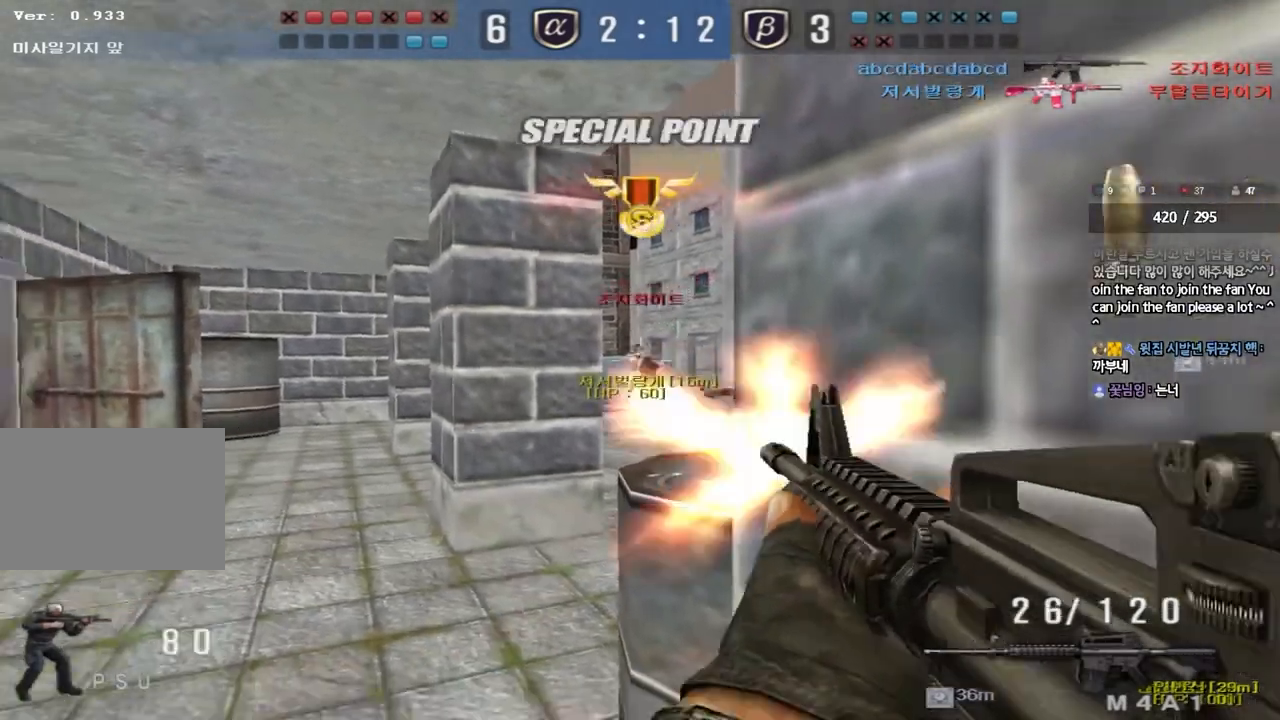
{"keys": ["d", "w"], "events": [[167, "a", "down"], [167, "w", "down"], [200, "shift", "down"], [333, "shift", "up"], [417, "a", "up"], [433, "d", "down"]]}
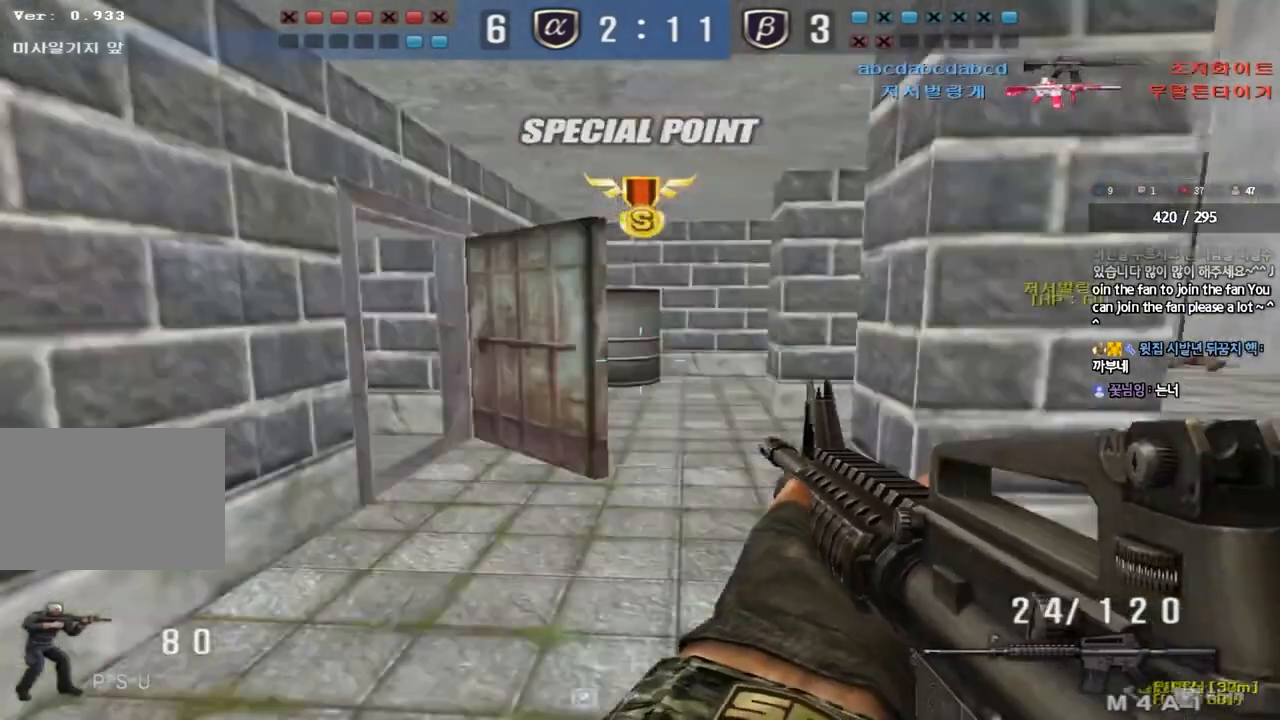
{"keys": ["d", "w"], "events": [[183, "ctrl", "down"], [183, "d", "up"], [200, "w", "up"], [267, "ctrl", "up"], [267, "w", "down"], [283, "d", "down"]]}
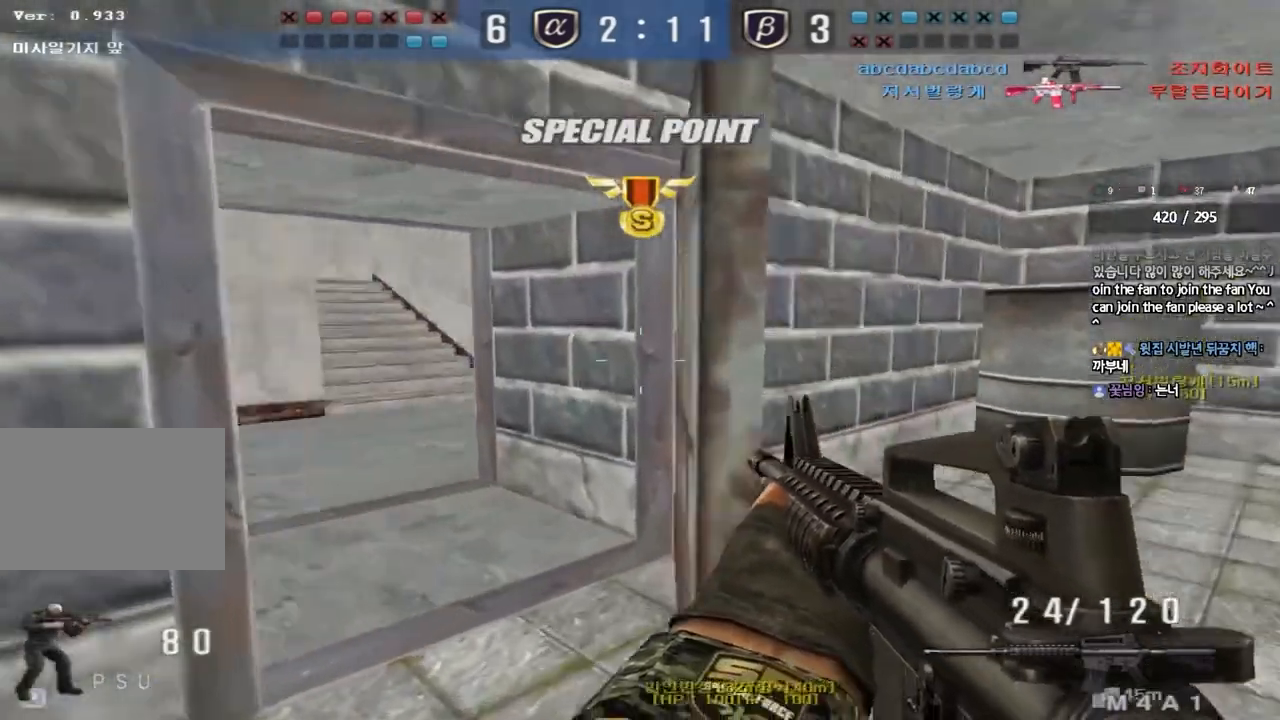
{"keys": ["ctrl"], "events": [[50, "ctrl", "down"], [50, "d", "up"], [67, "w", "up"], [150, "ctrl", "up"], [150, "d", "down"], [150, "w", "down"], [433, "ctrl", "down"], [433, "d", "up"], [450, "w", "up"]]}
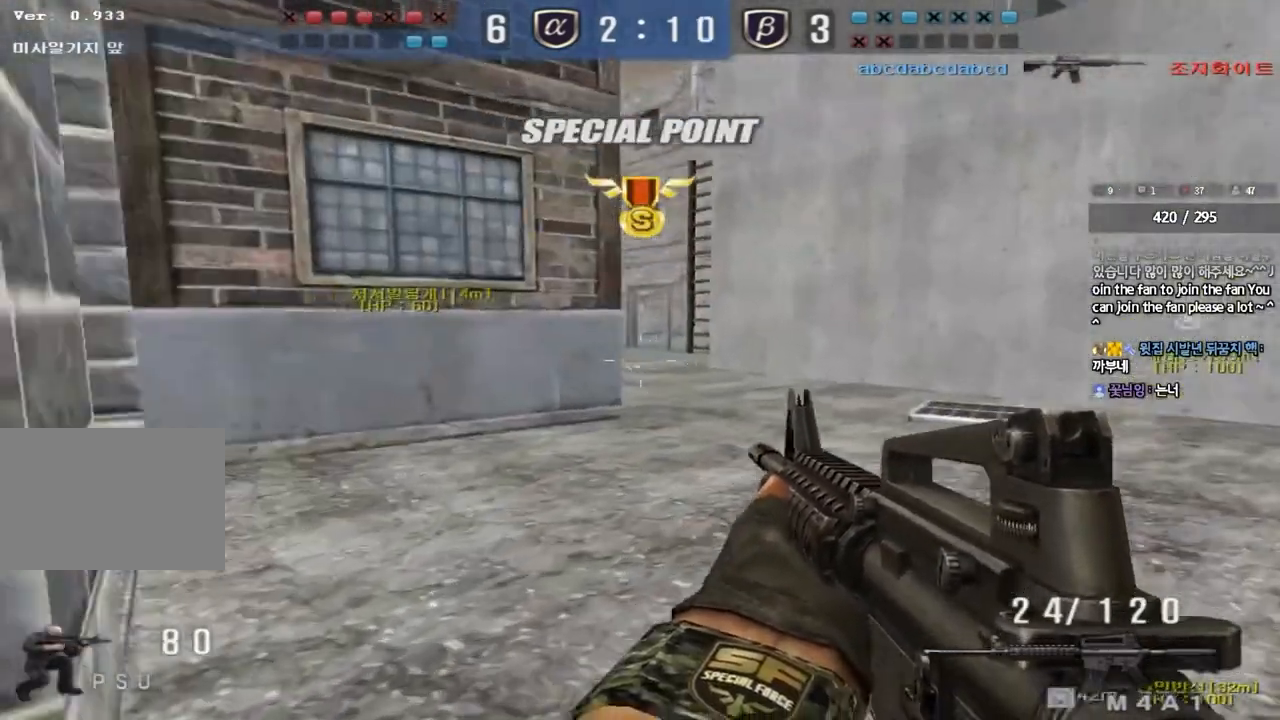
{"keys": ["shift"], "events": [[17, "ctrl", "up"], [33, "d", "down"], [33, "w", "down"], [267, "shift", "down"], [300, "d", "up"], [300, "w", "up"], [333, "space", "down"], [450, "space", "up"]]}
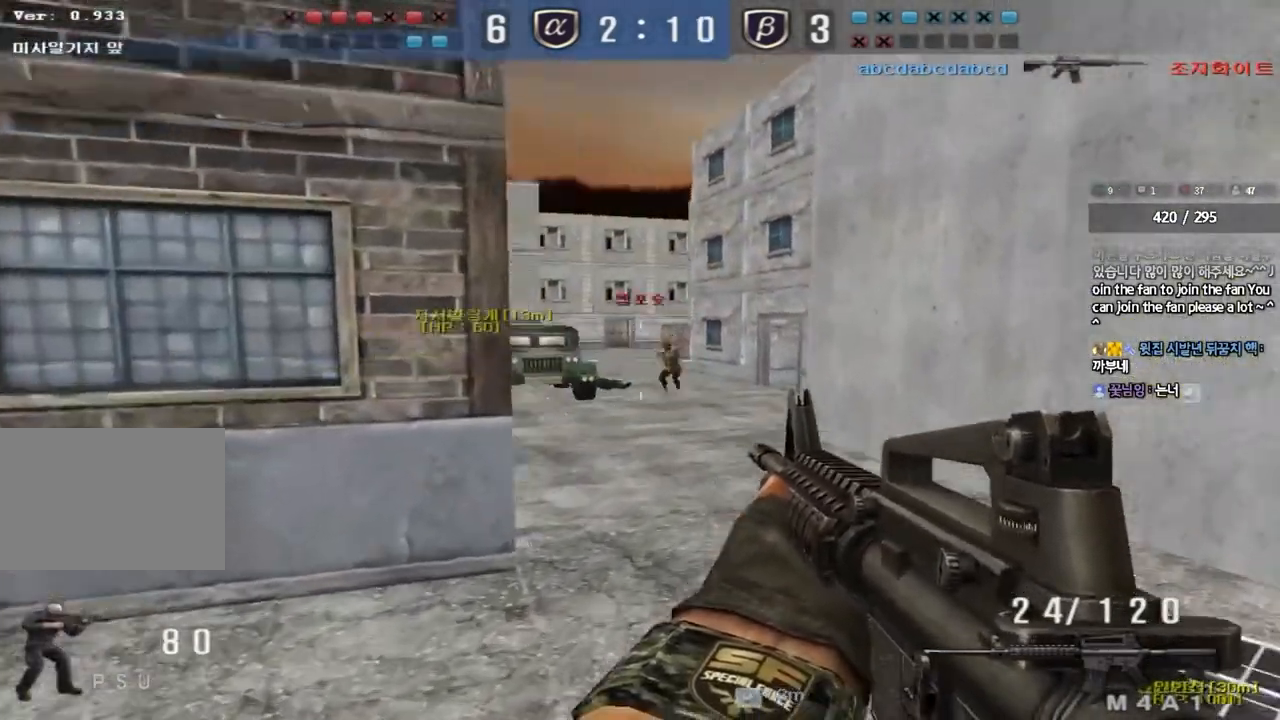
{"keys": ["w"], "events": [[67, "shift", "up"], [117, "a", "down"], [117, "w", "down"], [150, "shift", "down"], [283, "shift", "up"], [483, "a", "up"]]}
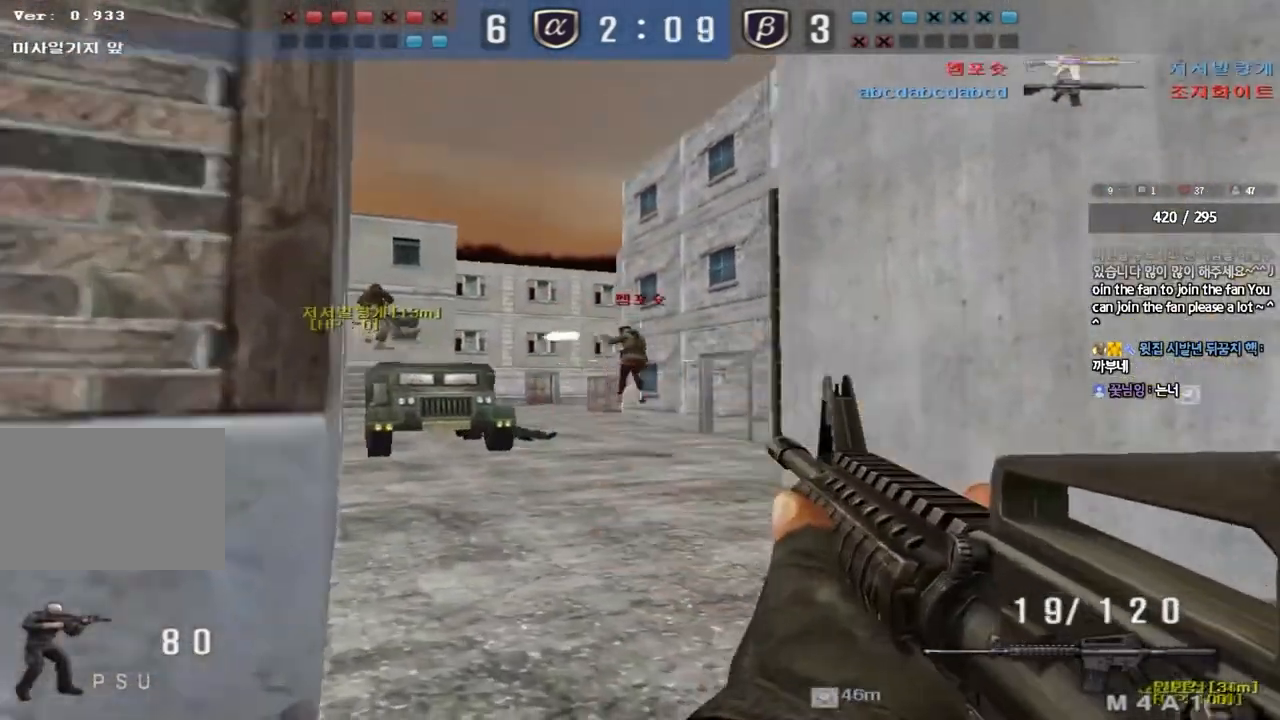
{"keys": ["a", "w"], "events": [[33, "d", "down"], [217, "a", "down"], [233, "d", "up"]]}